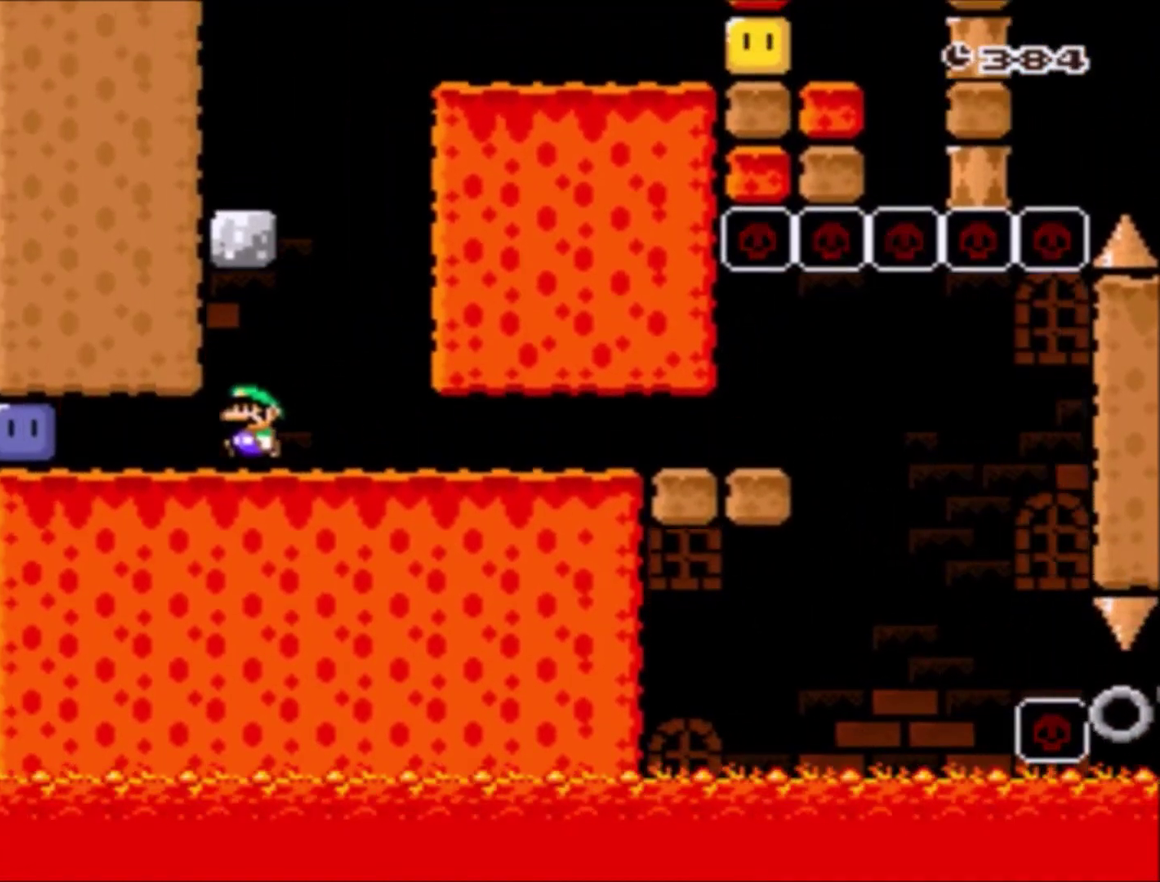
Gameplay with a controller (Nintendo layout); each line is a JSON object with the inputs held at the frame after it. "events" lists button and stick changes between this image and that frame as [ms after this image, input, new state], when the widget could be followed in between. Not read: L3 R3.
{"buttons": ["Y", "DPAD_RIGHT"], "events": [[234, "Y", "up"], [334, "Y", "down"], [400, "DPAD_LEFT", "up"], [400, "DPAD_RIGHT", "down"]]}
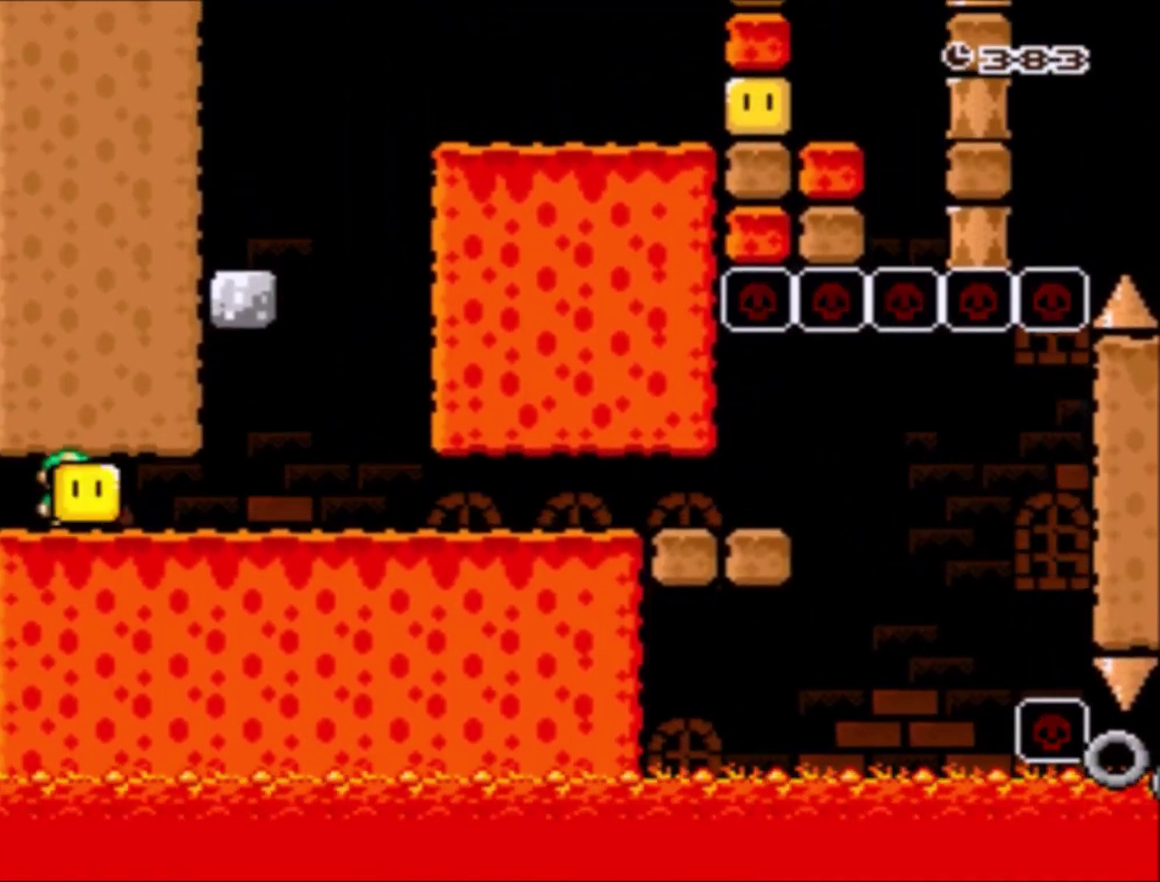
{"buttons": ["B", "Y", "DPAD_UP"], "events": [[500, "B", "down"], [500, "DPAD_RIGHT", "up"], [500, "DPAD_UP", "down"]]}
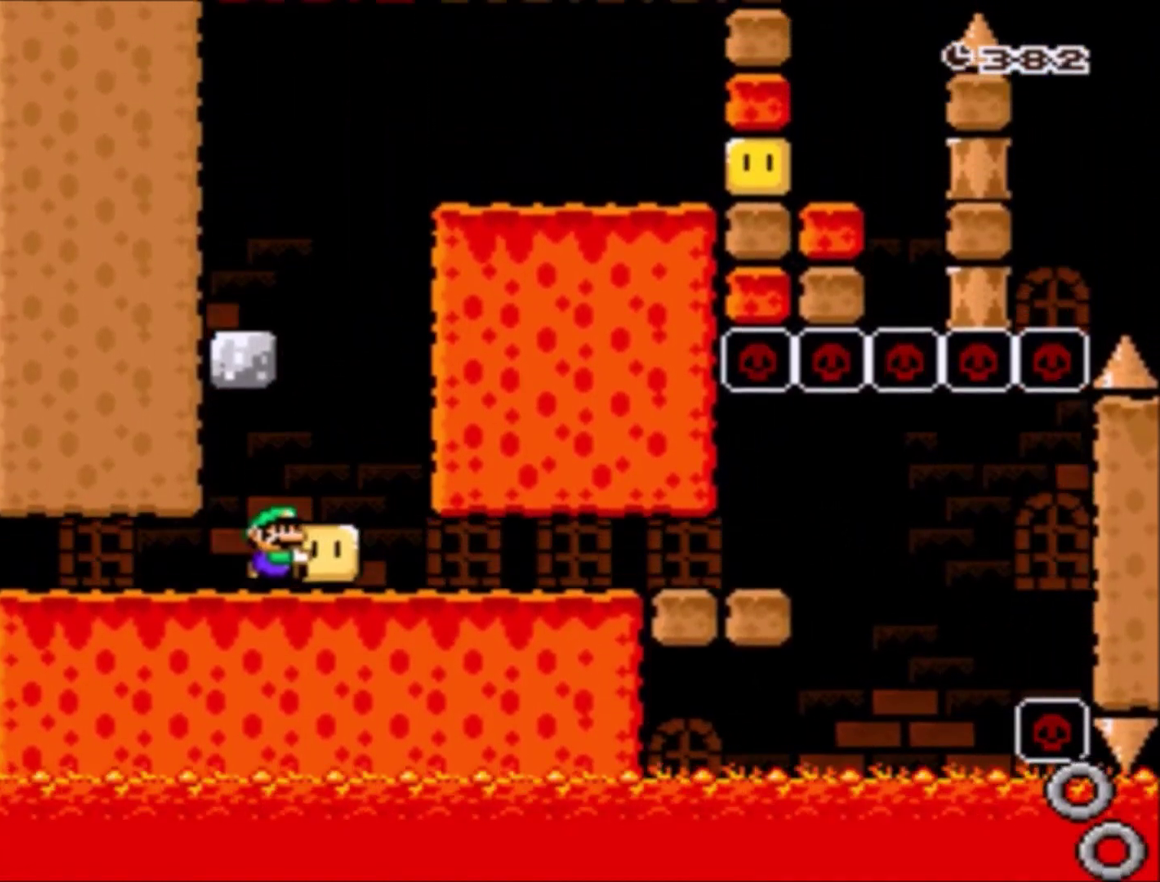
{"buttons": ["Y", "DPAD_LEFT"], "events": [[33, "DPAD_LEFT", "down"], [33, "DPAD_UP", "up"], [267, "B", "up"]]}
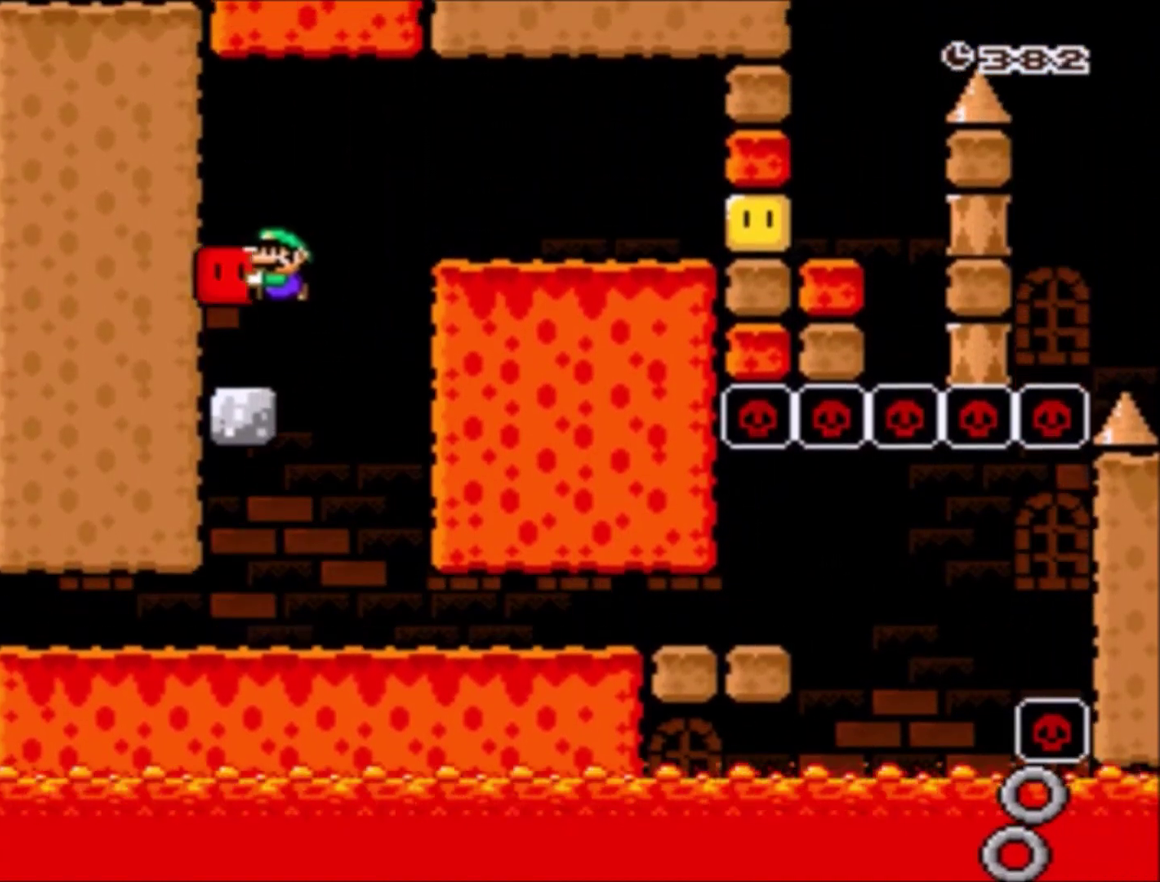
{"buttons": ["Y", "DPAD_RIGHT"], "events": [[34, "DPAD_LEFT", "up"], [167, "DPAD_RIGHT", "down"], [267, "B", "down"], [467, "B", "up"]]}
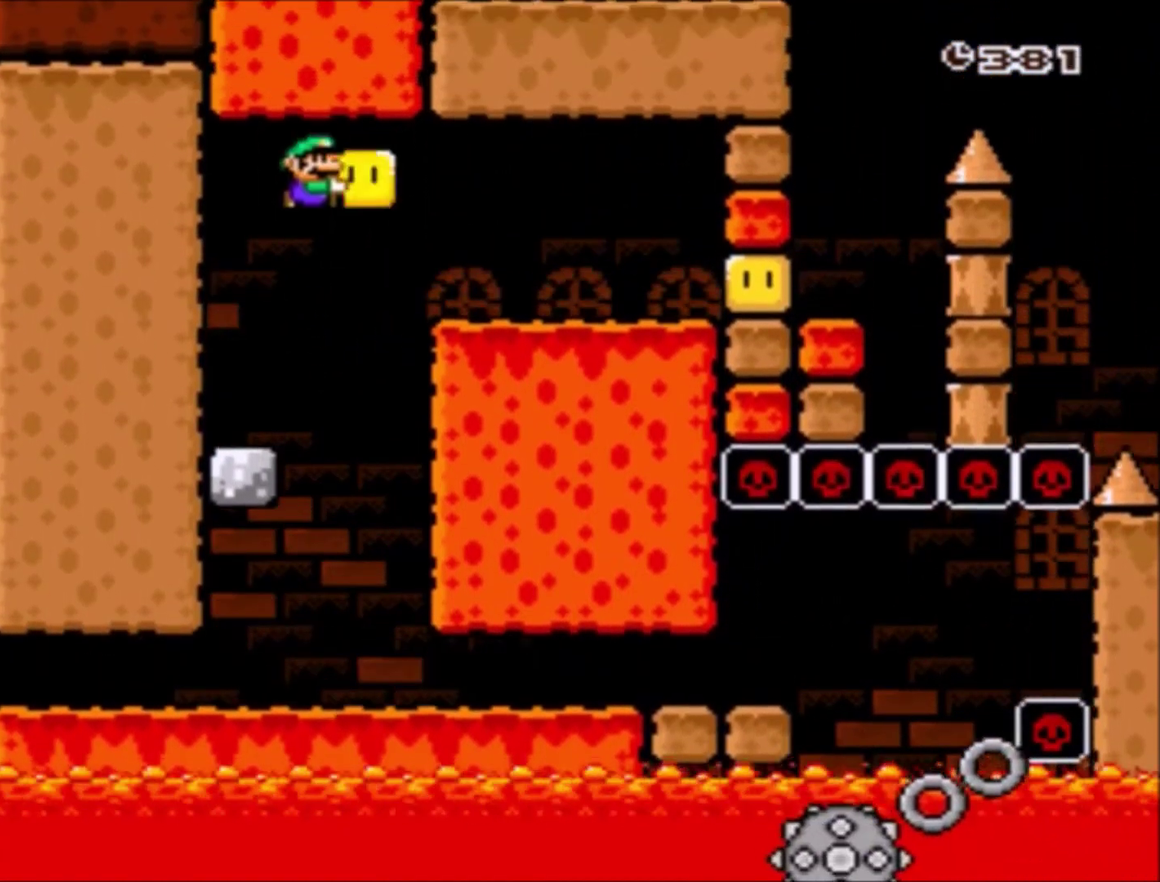
{"buttons": ["X", "DPAD_RIGHT"], "events": [[367, "X", "down"], [367, "Y", "up"]]}
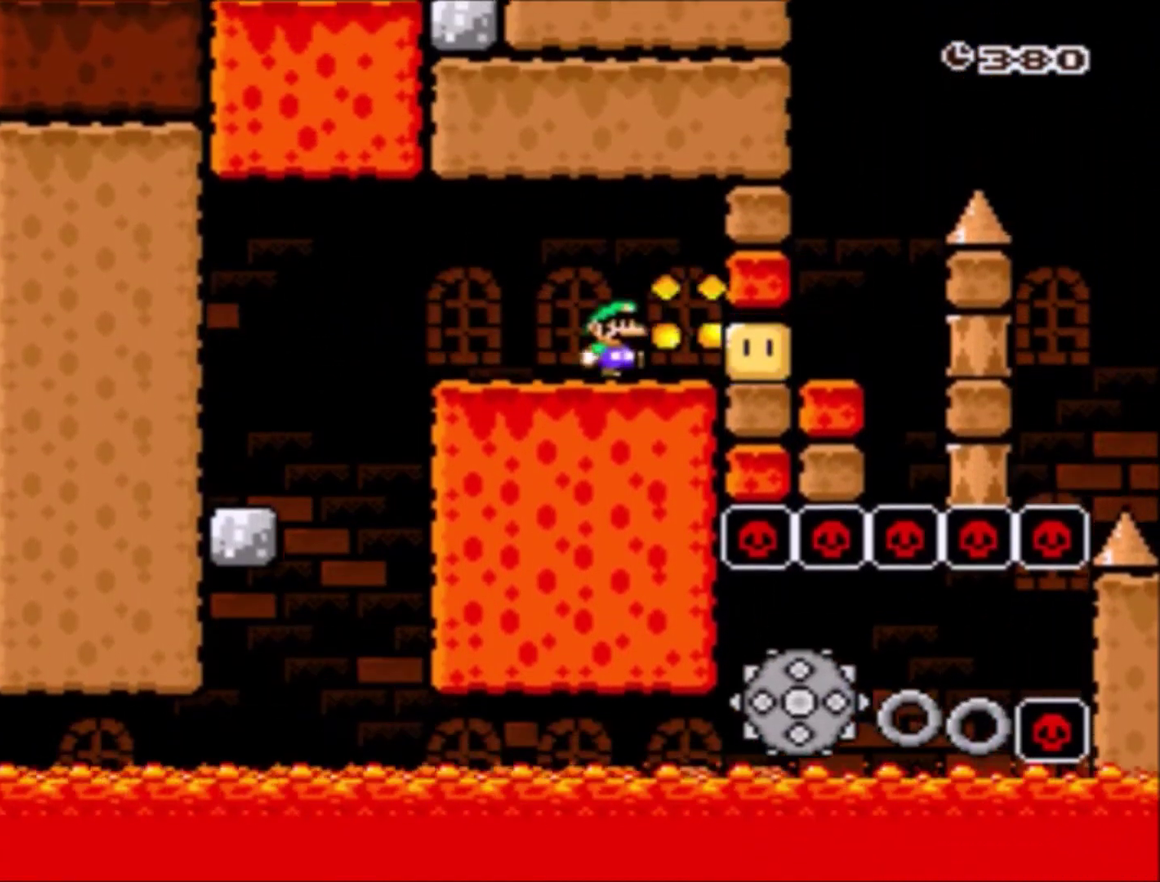
{"buttons": ["A", "X", "DPAD_RIGHT"], "events": [[301, "A", "down"]]}
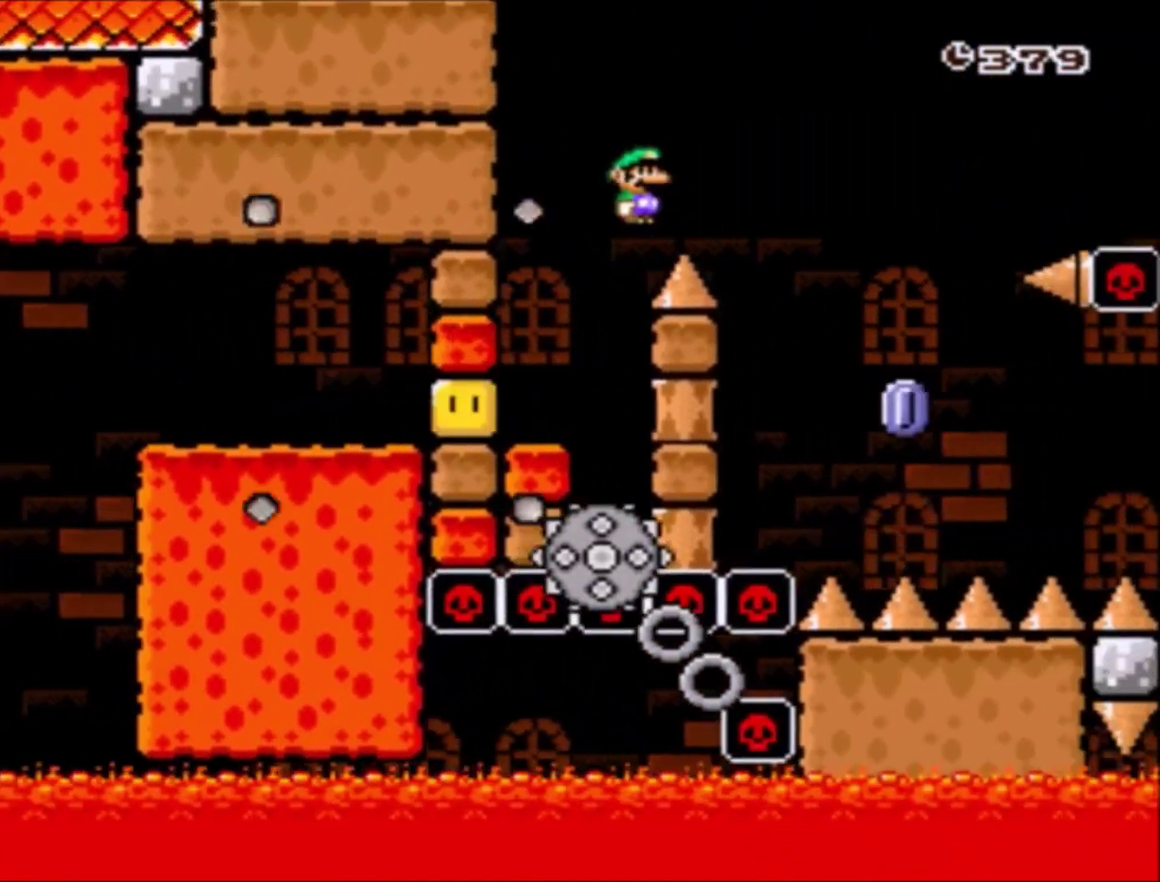
{"buttons": ["A", "X", "DPAD_LEFT"], "events": [[300, "A", "up"], [333, "DPAD_LEFT", "down"], [333, "DPAD_RIGHT", "up"], [434, "A", "down"]]}
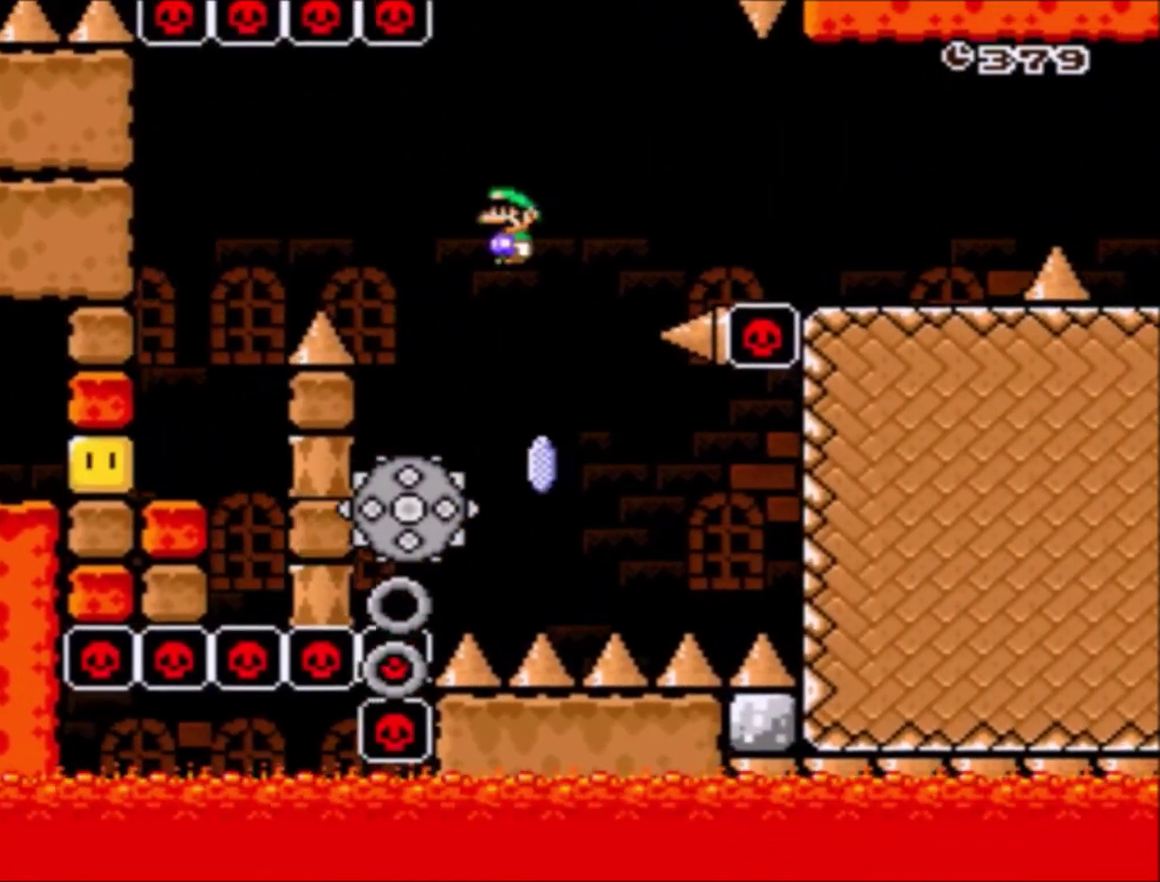
{"buttons": ["A", "X", "DPAD_RIGHT"], "events": [[100, "DPAD_LEFT", "up"], [134, "DPAD_RIGHT", "down"]]}
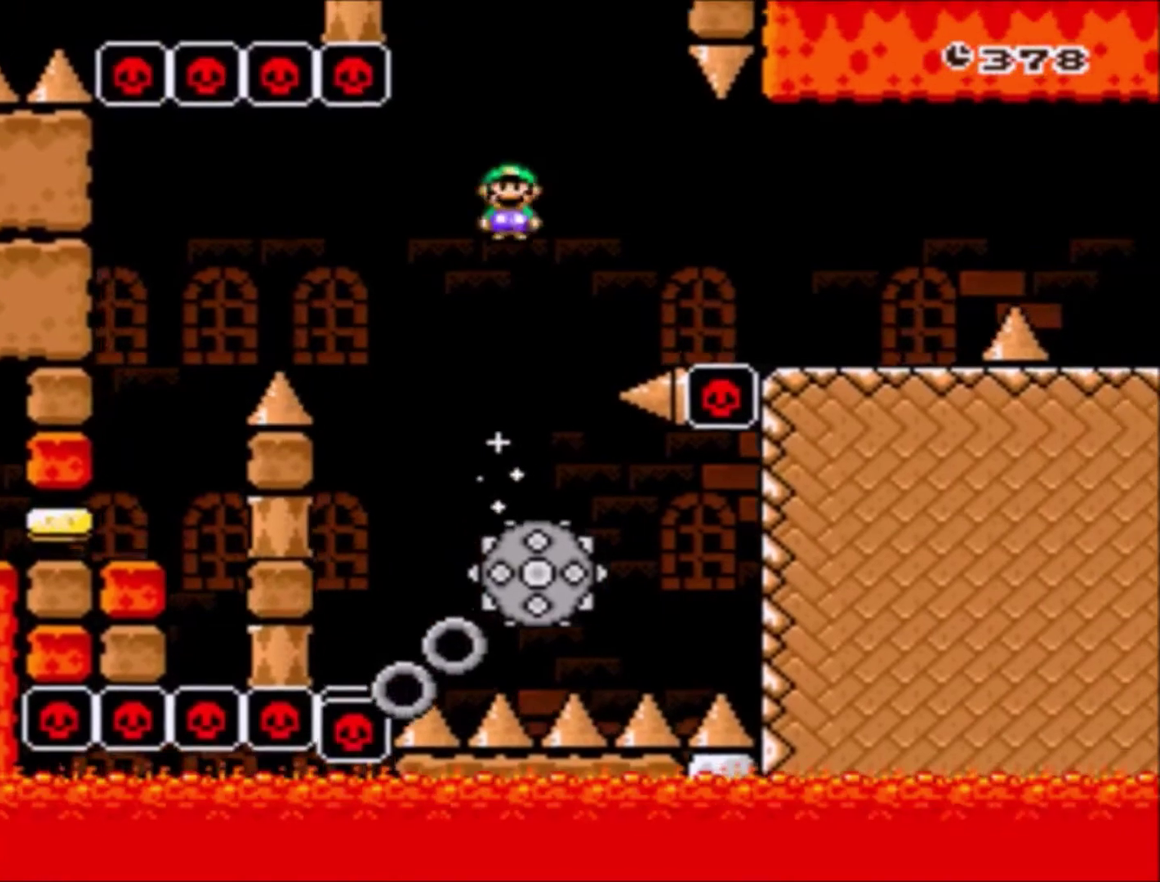
{"buttons": ["X", "DPAD_RIGHT"], "events": [[100, "A", "up"]]}
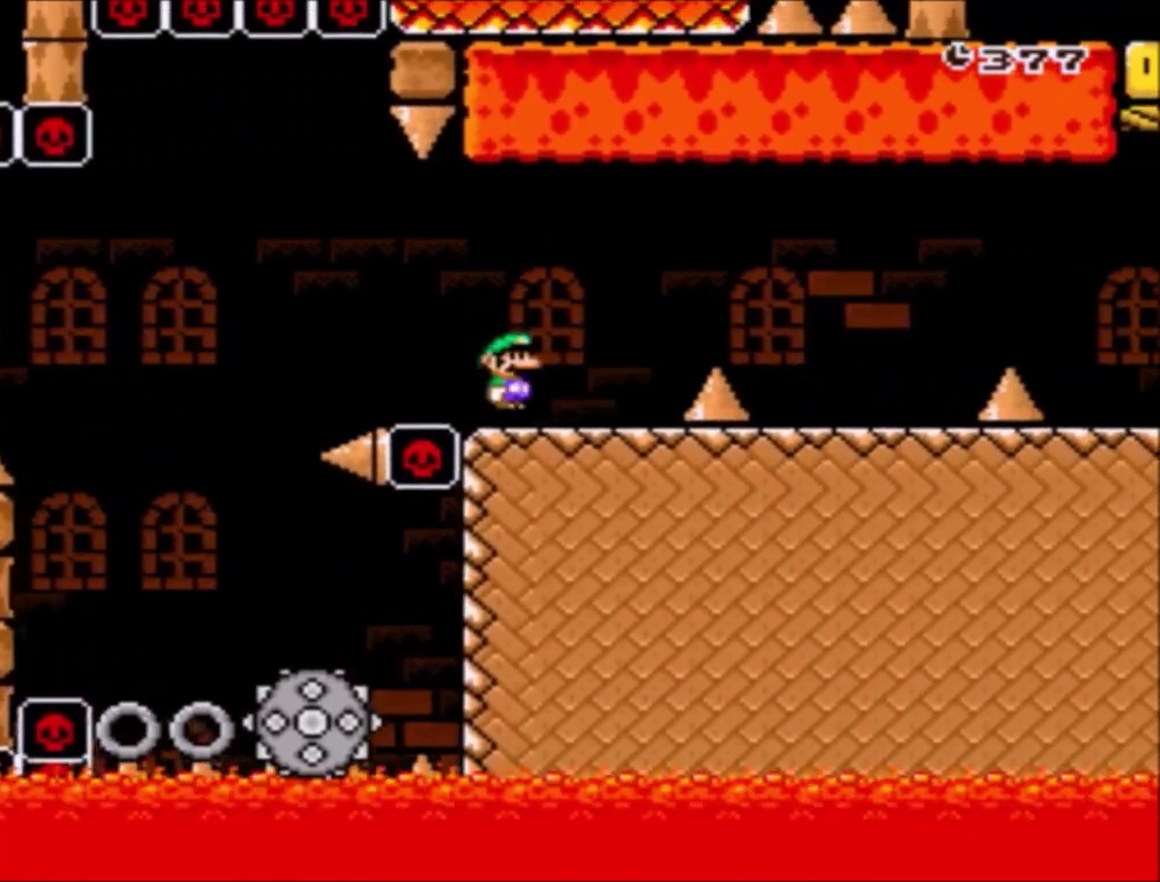
{"buttons": ["X", "DPAD_LEFT"], "events": [[100, "A", "down"], [267, "A", "up"], [401, "DPAD_RIGHT", "up"], [434, "DPAD_LEFT", "down"]]}
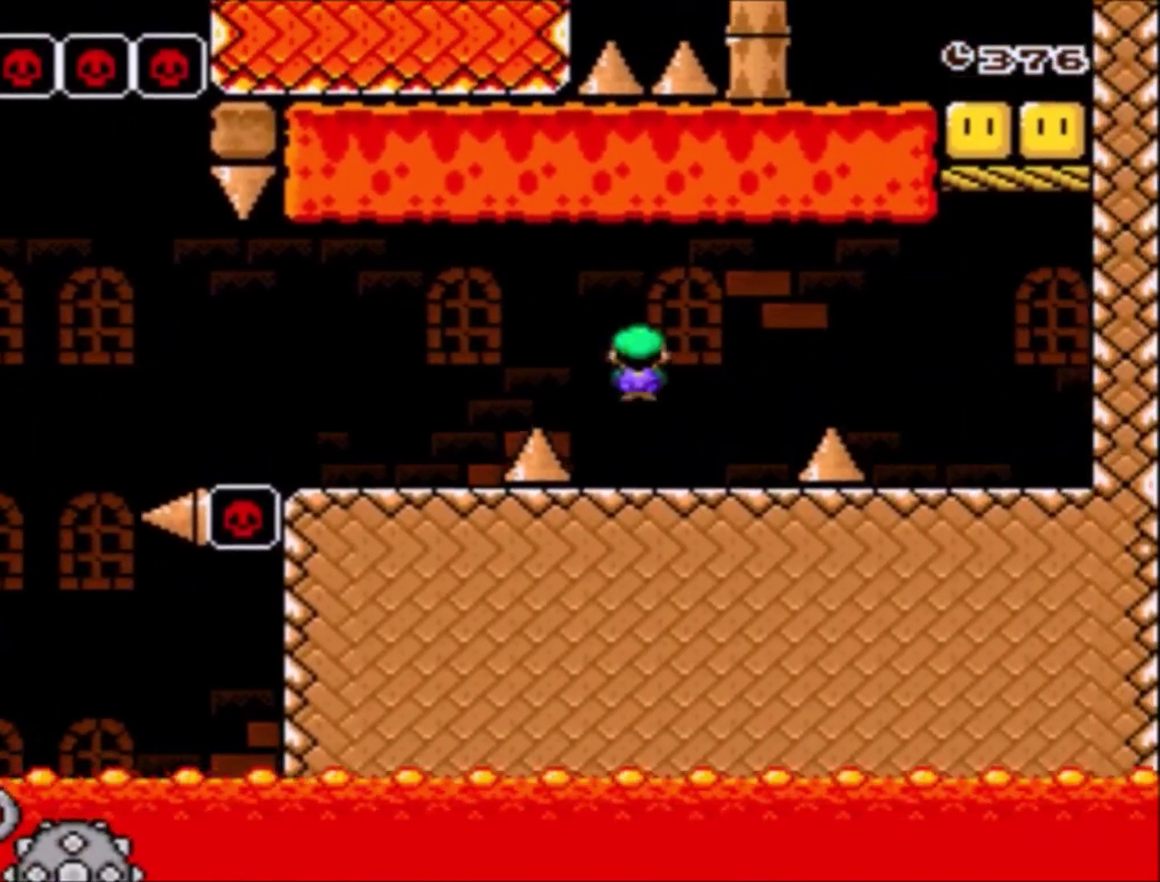
{"buttons": ["Y", "DPAD_RIGHT"], "events": [[33, "DPAD_LEFT", "up"], [33, "DPAD_RIGHT", "down"], [200, "A", "down"], [367, "A", "up"], [434, "X", "up"], [434, "Y", "down"]]}
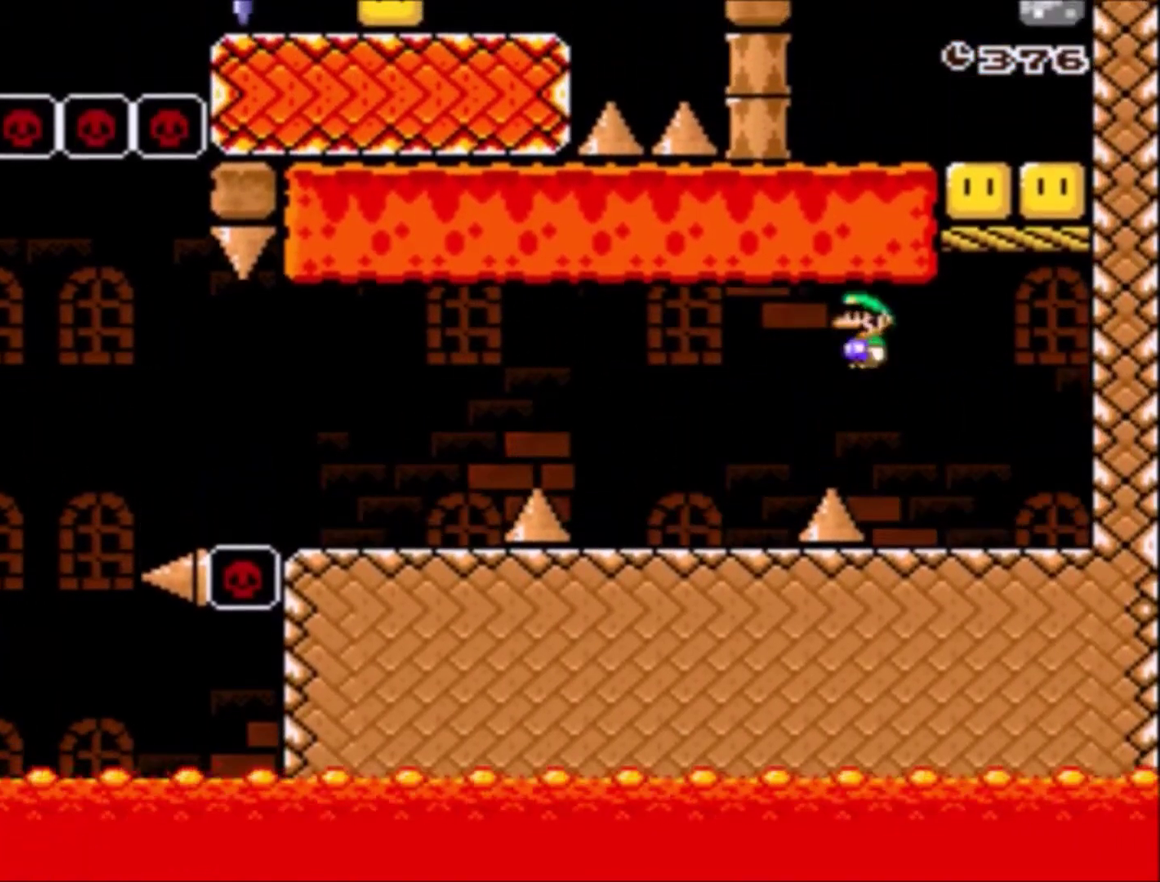
{"buttons": ["Y", "DPAD_RIGHT"], "events": [[267, "B", "down"], [501, "B", "up"]]}
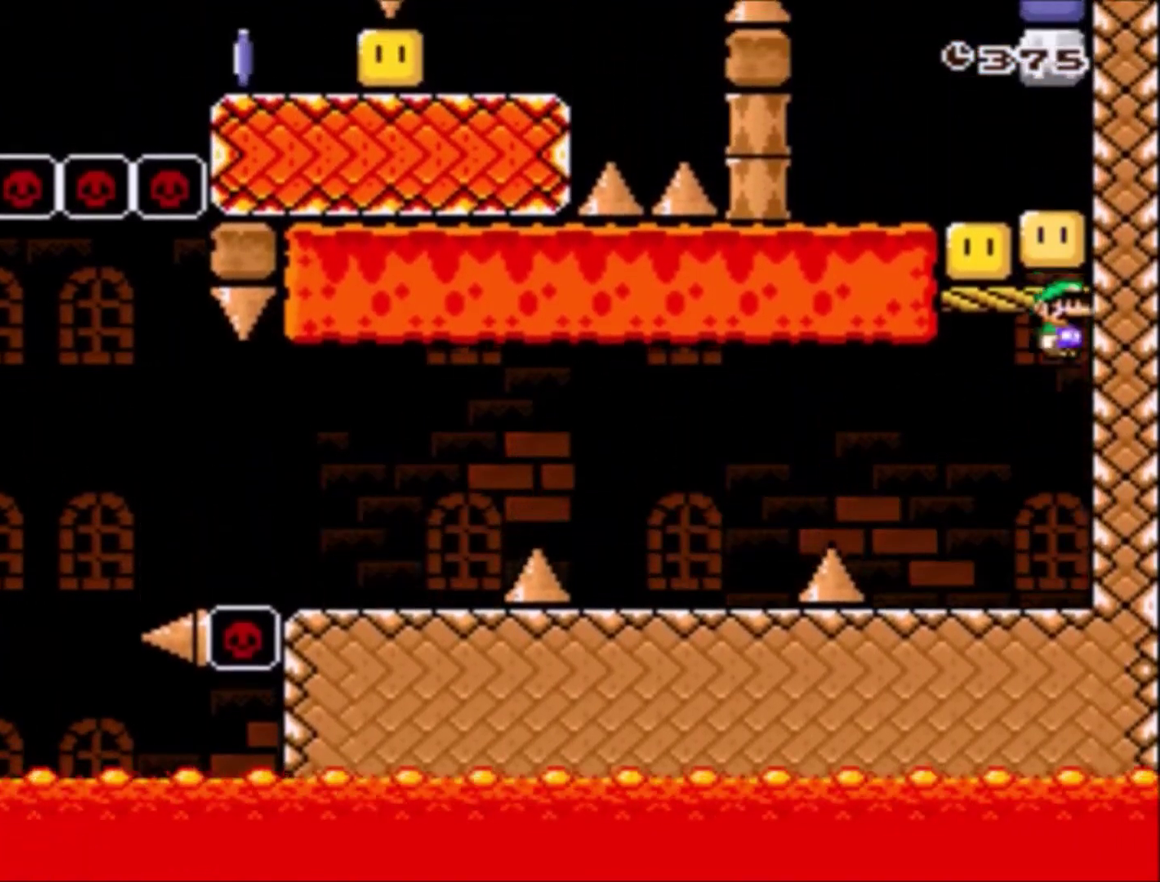
{"buttons": ["B", "Y"], "events": [[233, "DPAD_RIGHT", "up"], [367, "B", "down"]]}
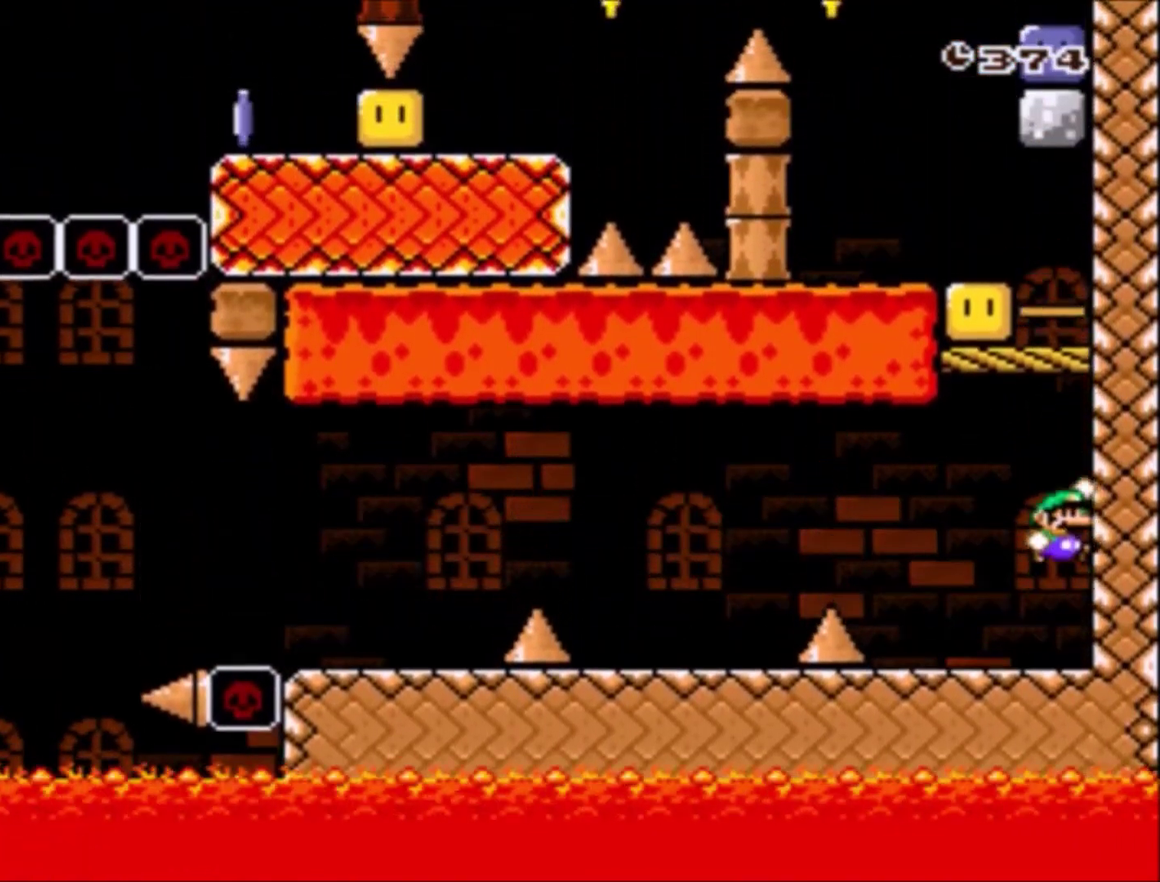
{"buttons": ["Y", "DPAD_LEFT"], "events": [[100, "DPAD_RIGHT", "down"], [334, "B", "up"], [334, "DPAD_RIGHT", "up"], [401, "DPAD_LEFT", "down"]]}
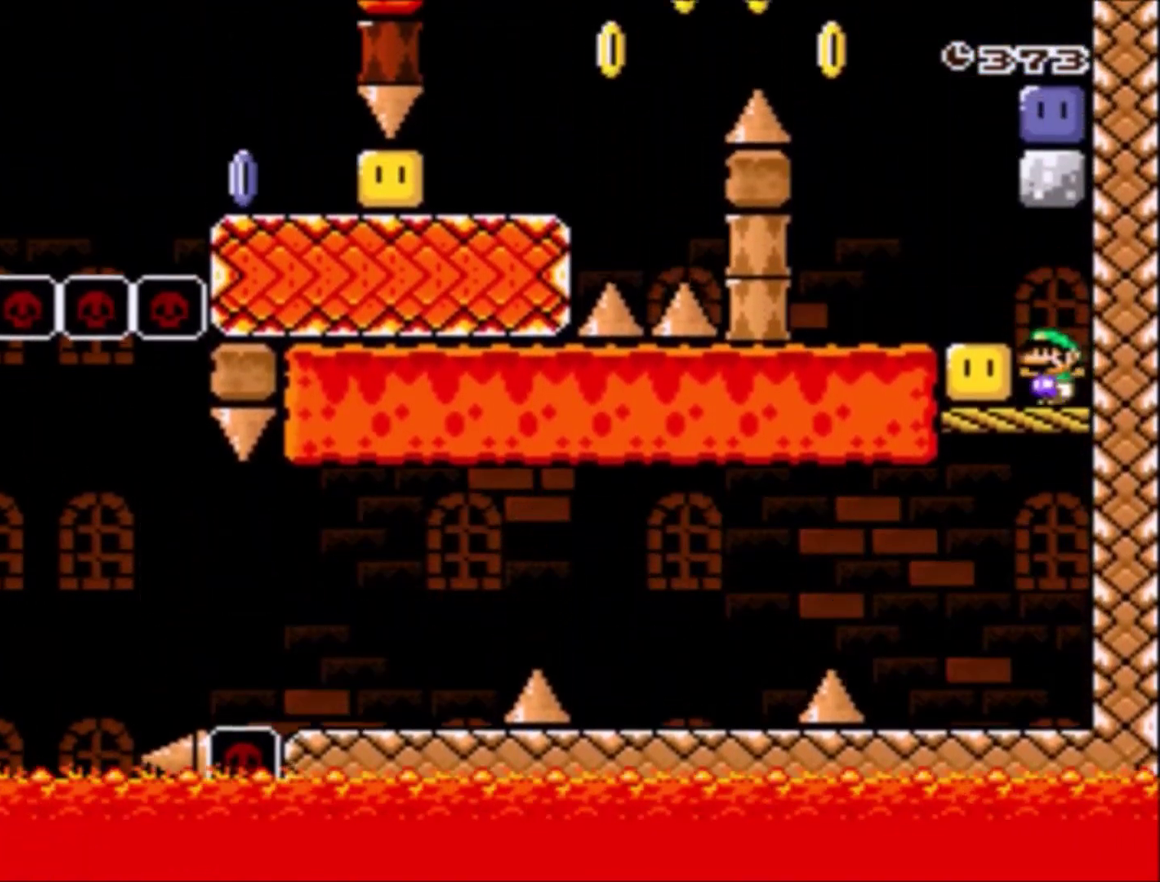
{"buttons": ["Y", "DPAD_RIGHT"], "events": [[66, "B", "down"], [200, "B", "up"], [333, "DPAD_LEFT", "up"], [467, "DPAD_RIGHT", "down"]]}
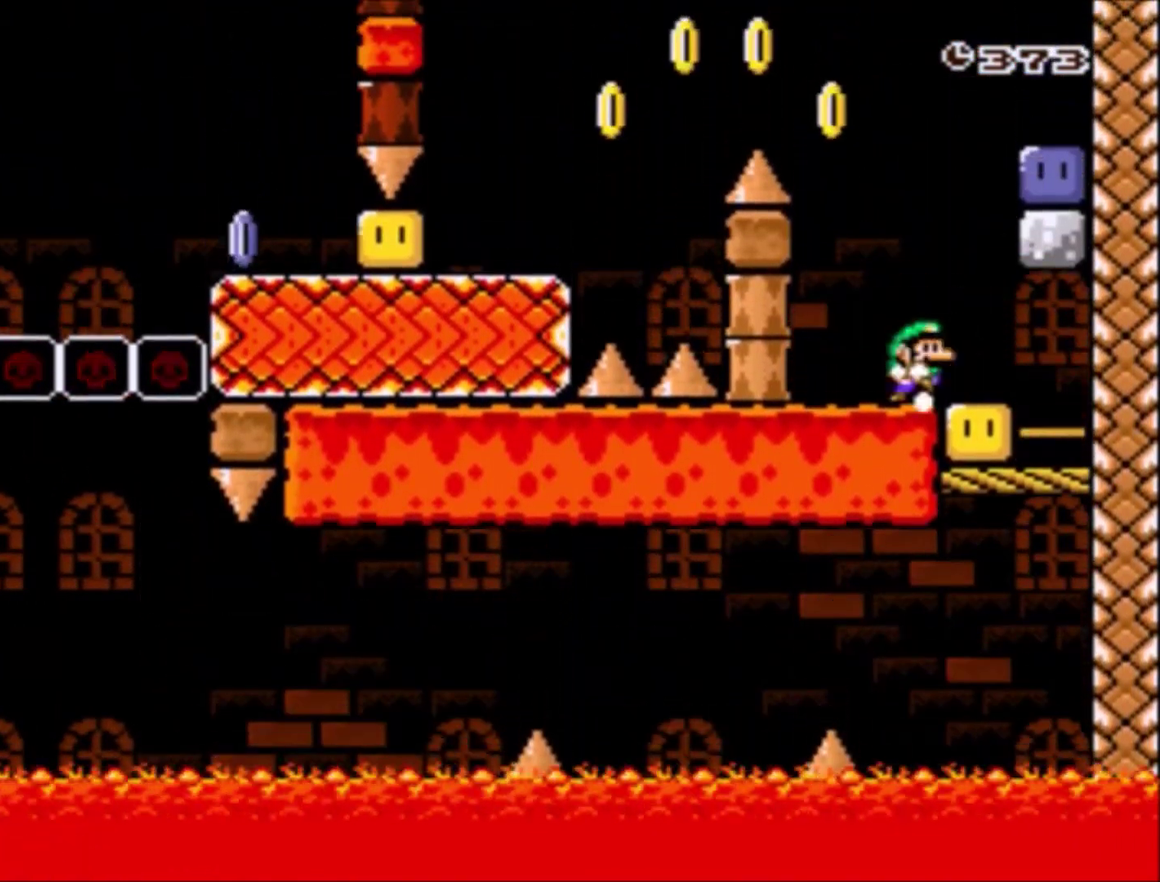
{"buttons": ["DPAD_LEFT"], "events": [[34, "B", "down"], [267, "B", "up"], [334, "Y", "up"], [367, "DPAD_RIGHT", "up"], [434, "DPAD_LEFT", "down"]]}
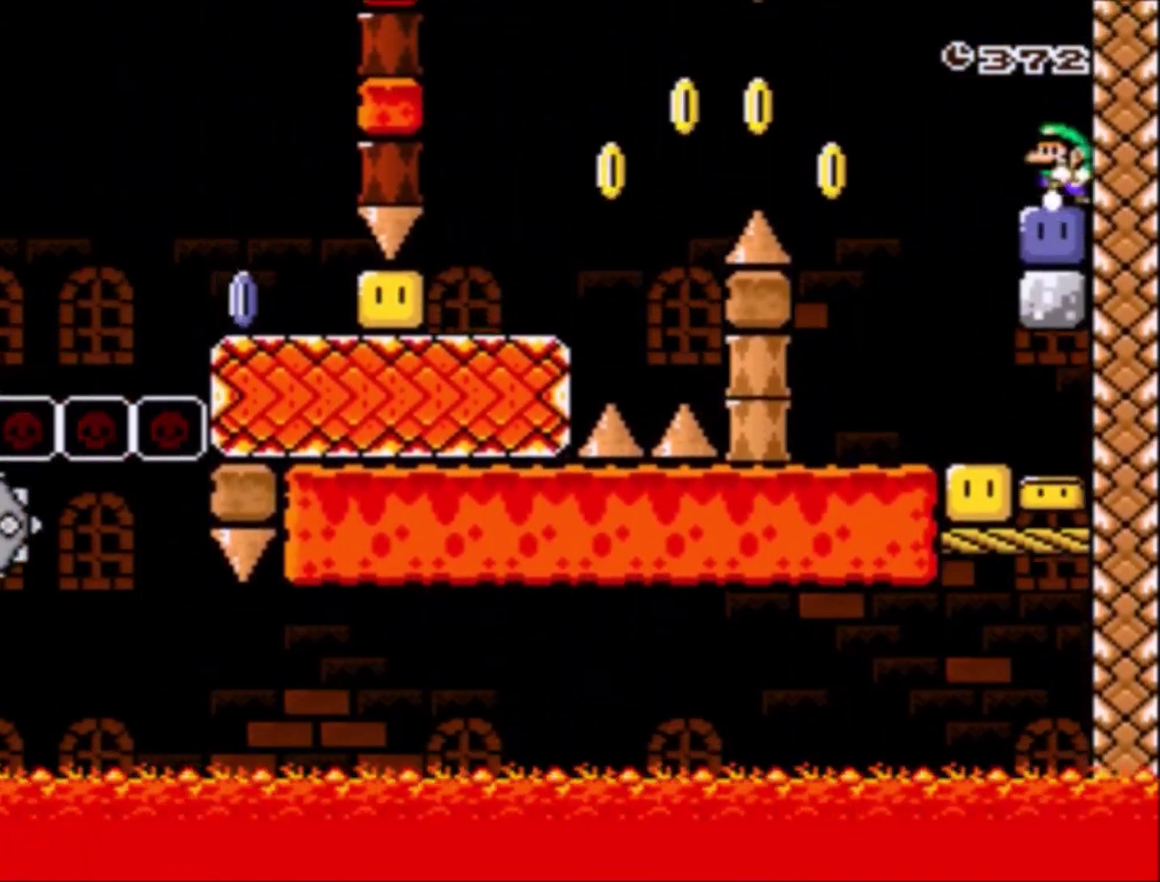
{"buttons": ["Y", "DPAD_RIGHT"], "events": [[33, "Y", "down"], [333, "DPAD_LEFT", "up"], [333, "DPAD_RIGHT", "down"]]}
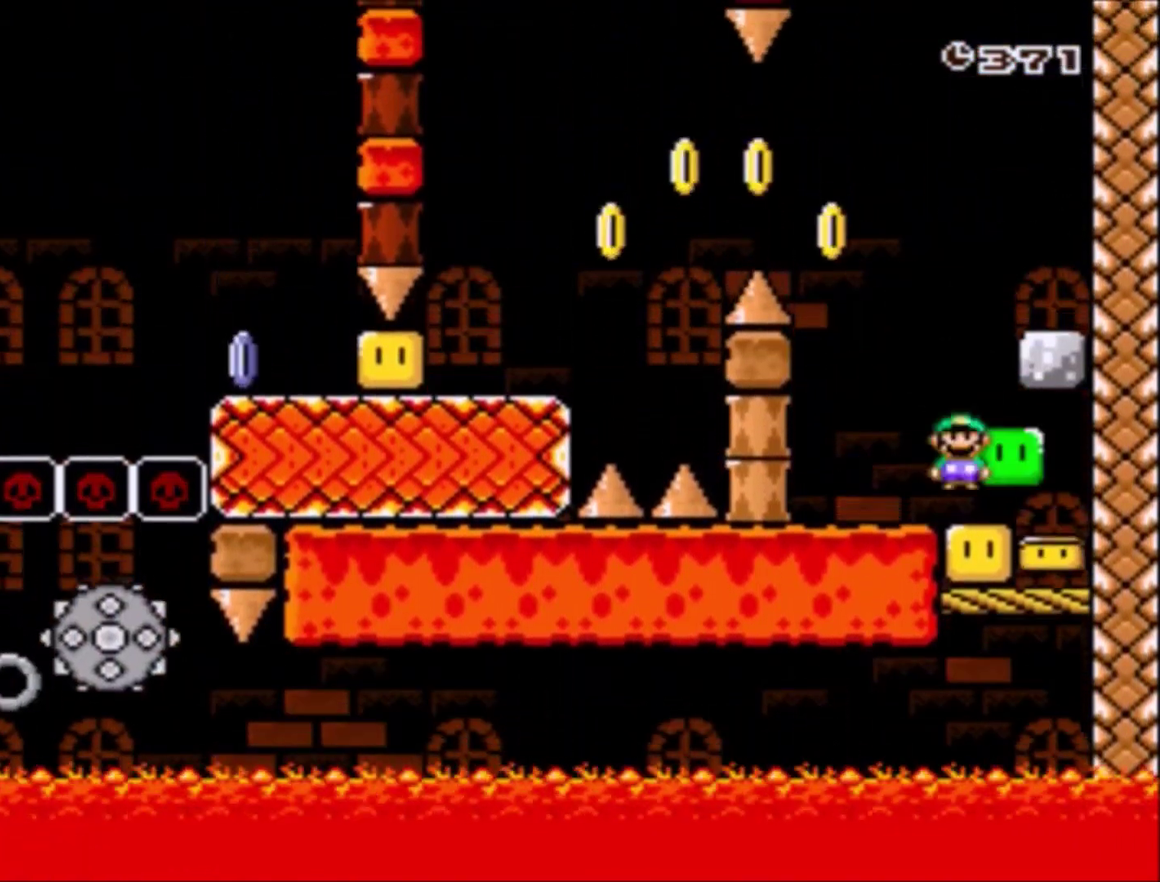
{"buttons": ["B", "Y", "DPAD_LEFT"], "events": [[67, "DPAD_LEFT", "down"], [67, "DPAD_RIGHT", "up"], [167, "B", "down"]]}
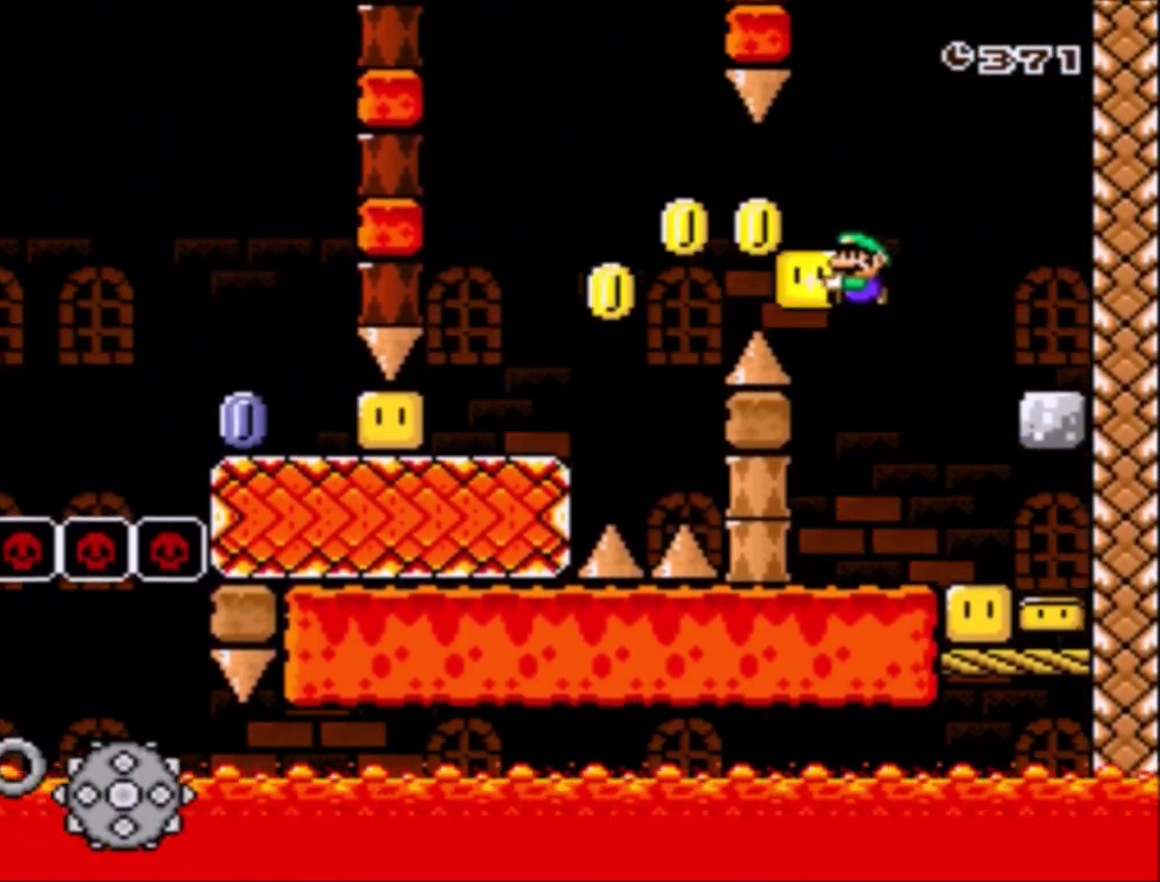
{"buttons": ["Y", "DPAD_RIGHT"], "events": [[267, "B", "up"], [367, "DPAD_UP", "down"], [434, "DPAD_LEFT", "up"], [434, "DPAD_RIGHT", "down"], [434, "DPAD_UP", "up"]]}
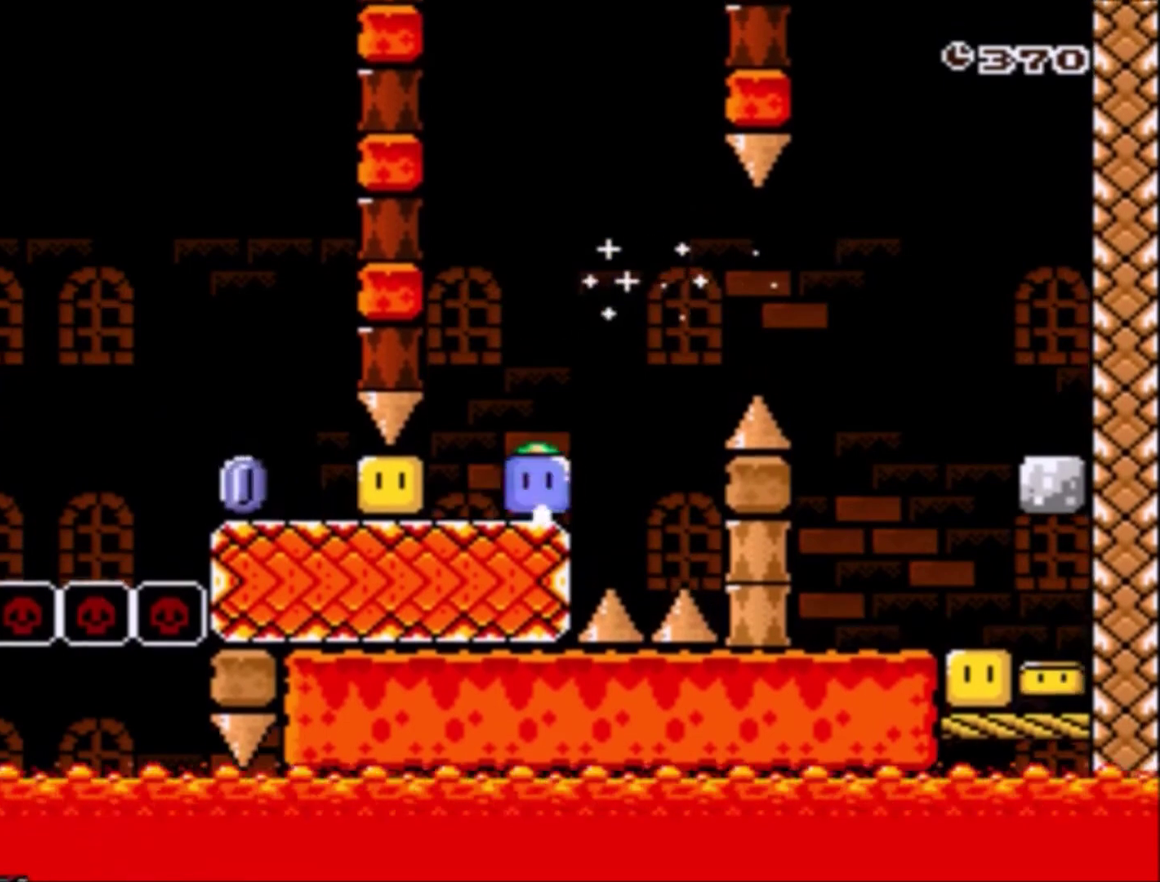
{"buttons": ["X", "DPAD_LEFT"], "events": [[67, "DPAD_LEFT", "down"], [67, "DPAD_RIGHT", "up"], [134, "Y", "up"], [200, "X", "down"], [234, "DPAD_LEFT", "up"], [334, "DPAD_LEFT", "down"]]}
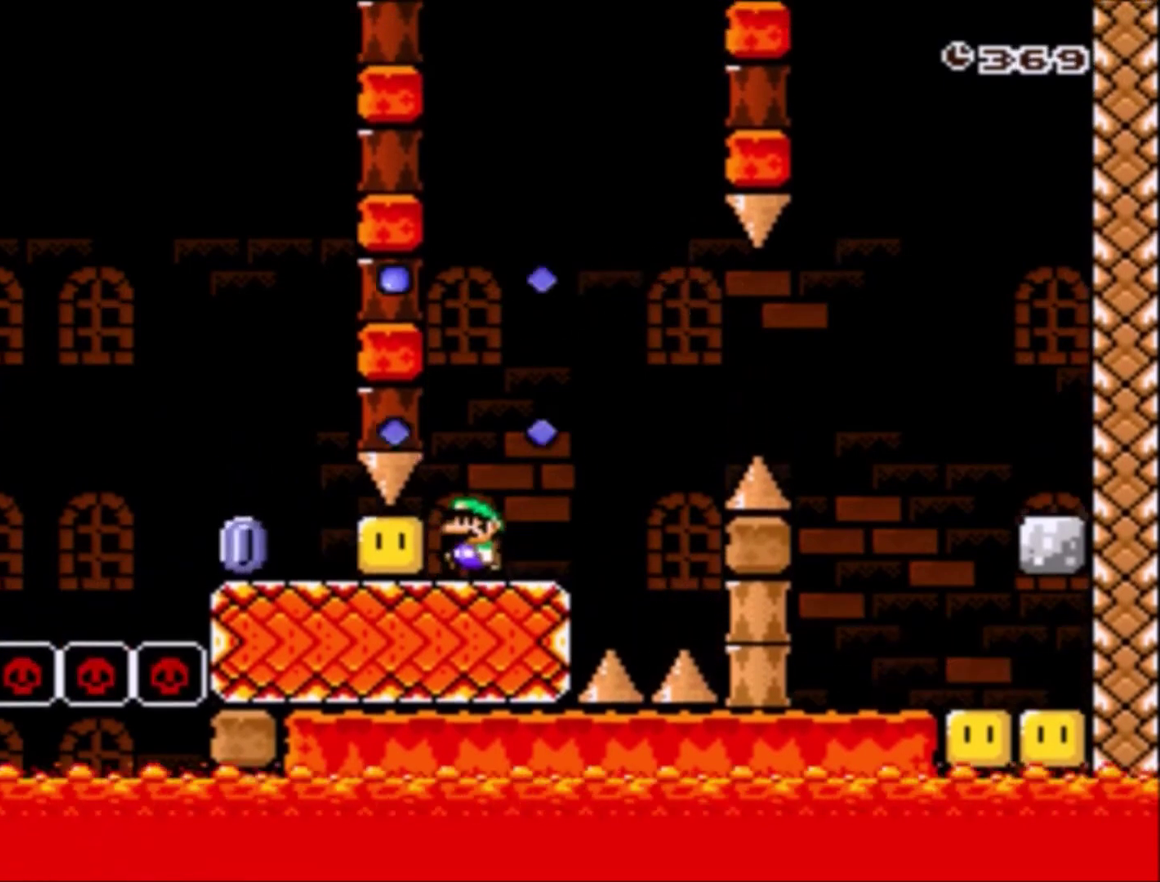
{"buttons": ["A", "X", "DPAD_LEFT"], "events": [[367, "A", "down"]]}
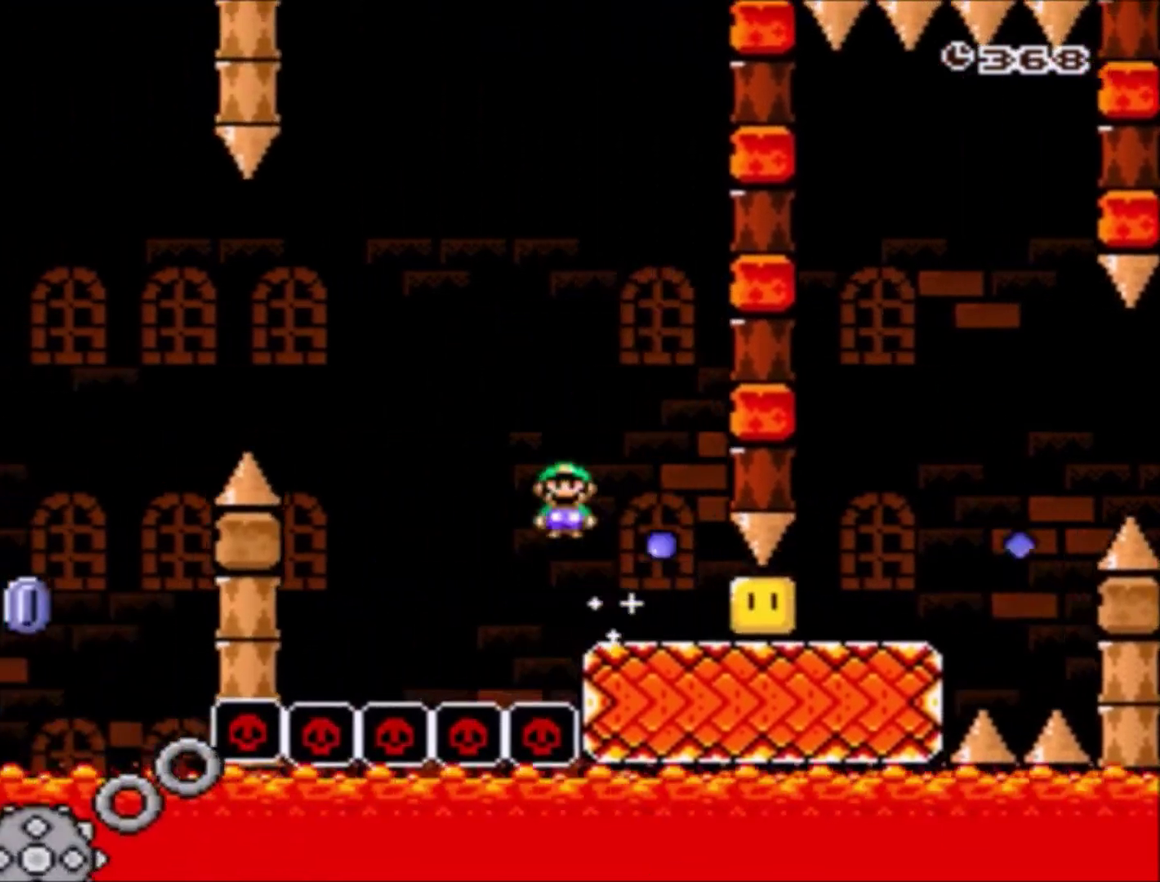
{"buttons": ["A", "X", "DPAD_LEFT"], "events": []}
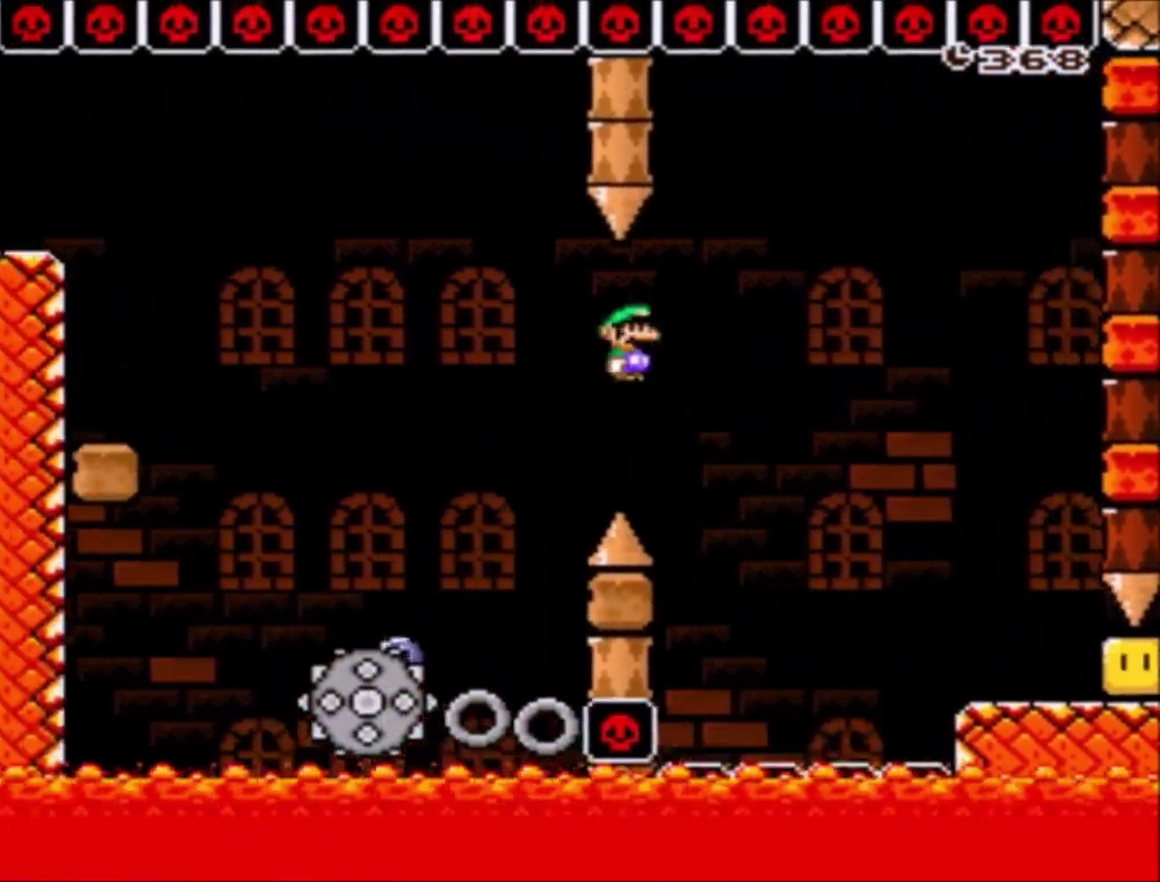
{"buttons": ["A", "X", "DPAD_LEFT"], "events": []}
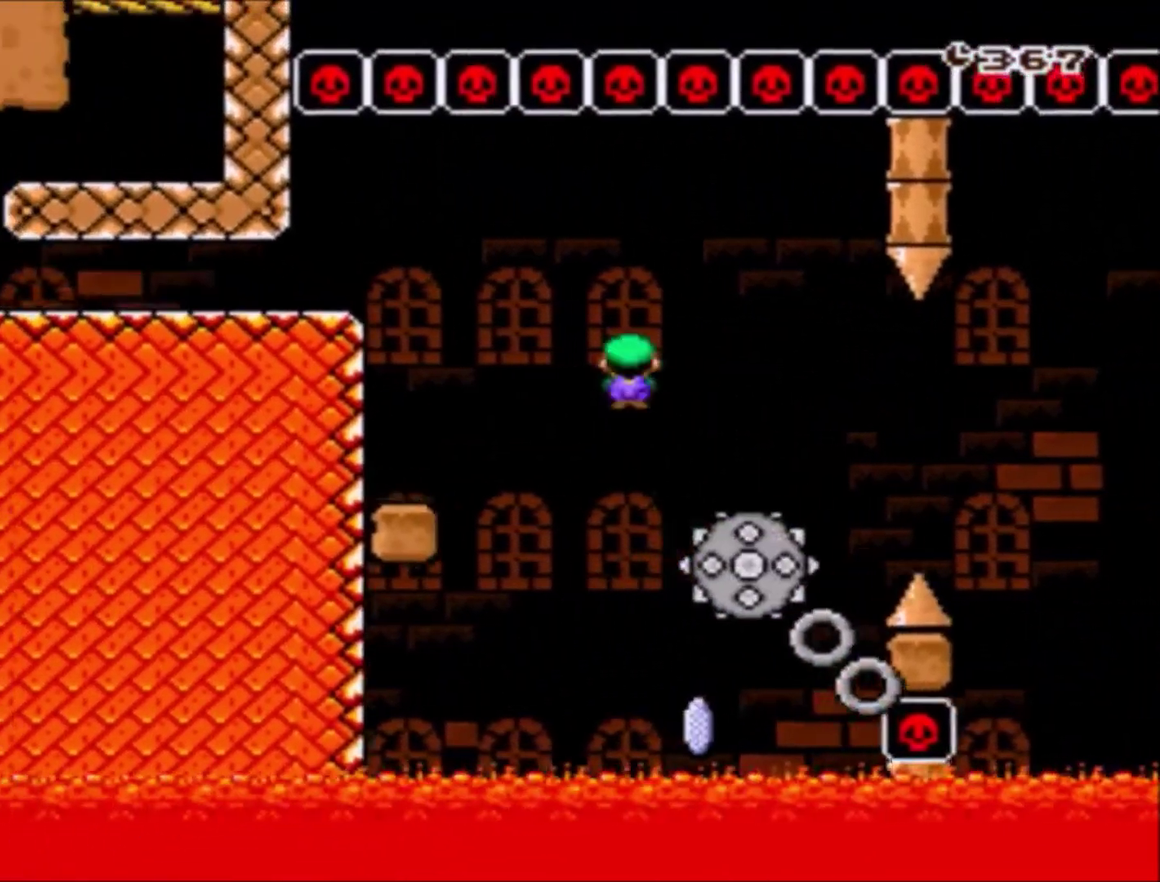
{"buttons": ["Y", "DPAD_LEFT"], "events": [[167, "A", "up"], [234, "X", "up"], [234, "Y", "down"]]}
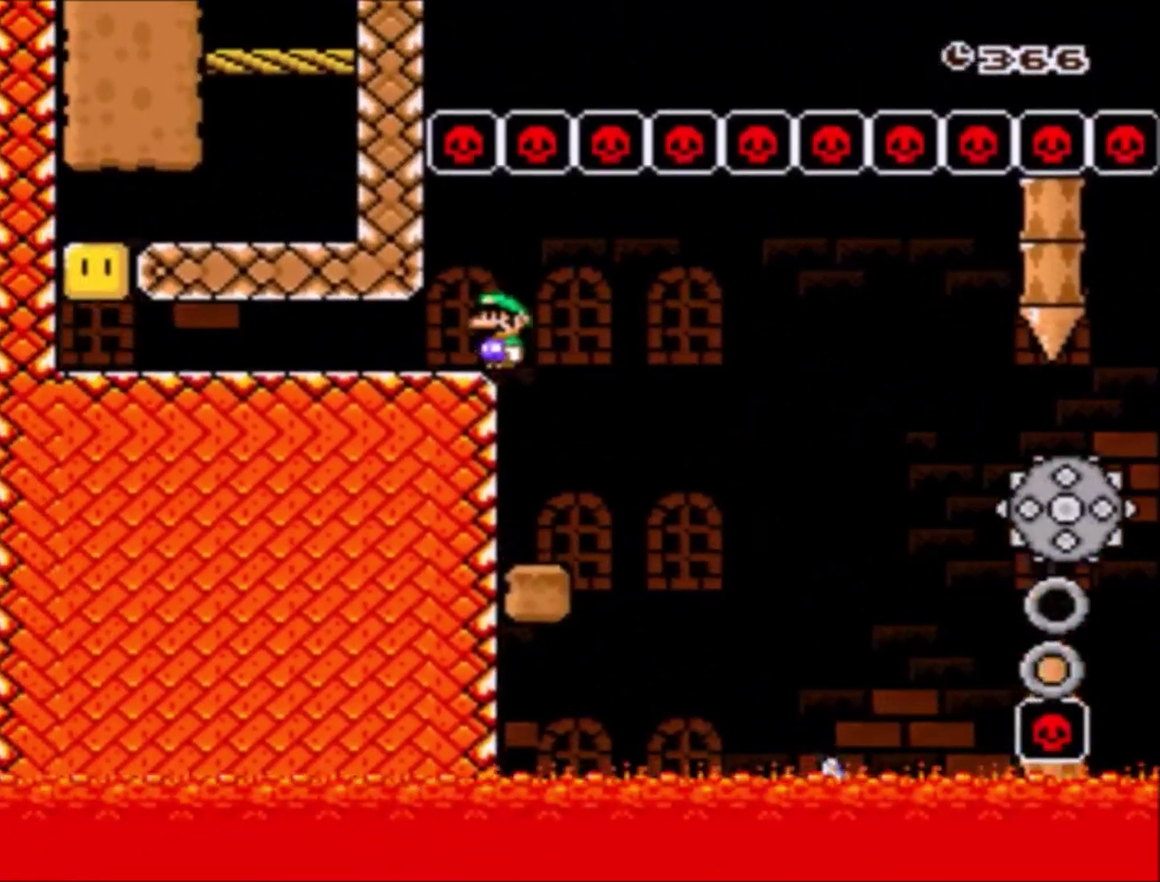
{"buttons": ["Y", "DPAD_LEFT"], "events": []}